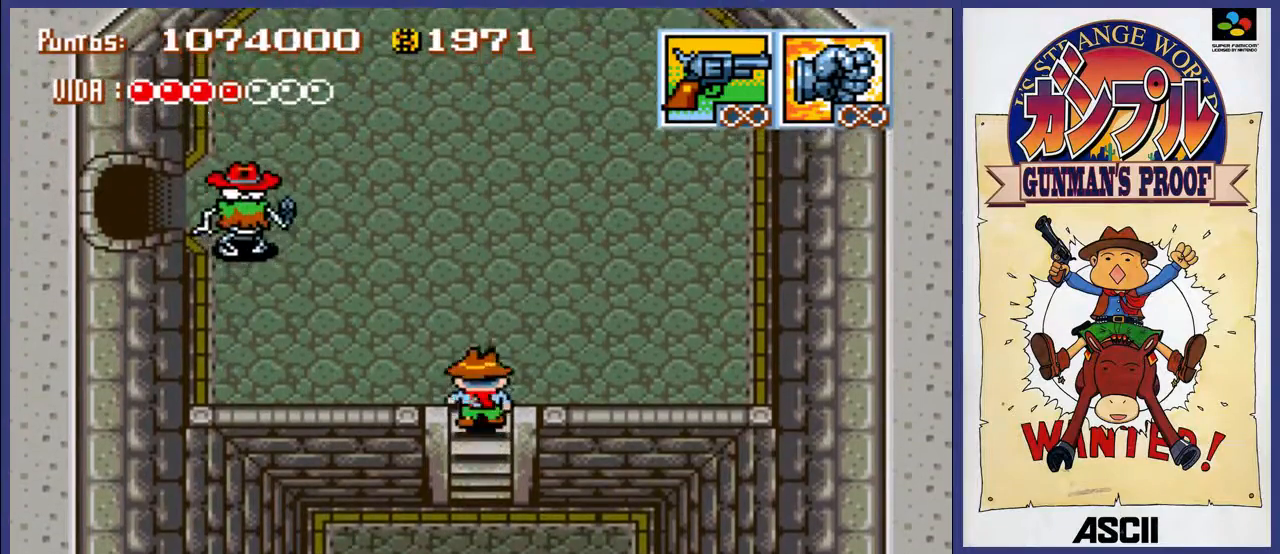
Gameplay with a controller (Nintendo layout); each line is a JSON object with the inputs held at the frame after it. "events" lists button and stick changes between this image and that frame as [ms after this image, input, new state], when the widget could be followed in between. Not read: L3 R3.
{"buttons": ["DPAD_UP", "DPAD_RIGHT"], "events": []}
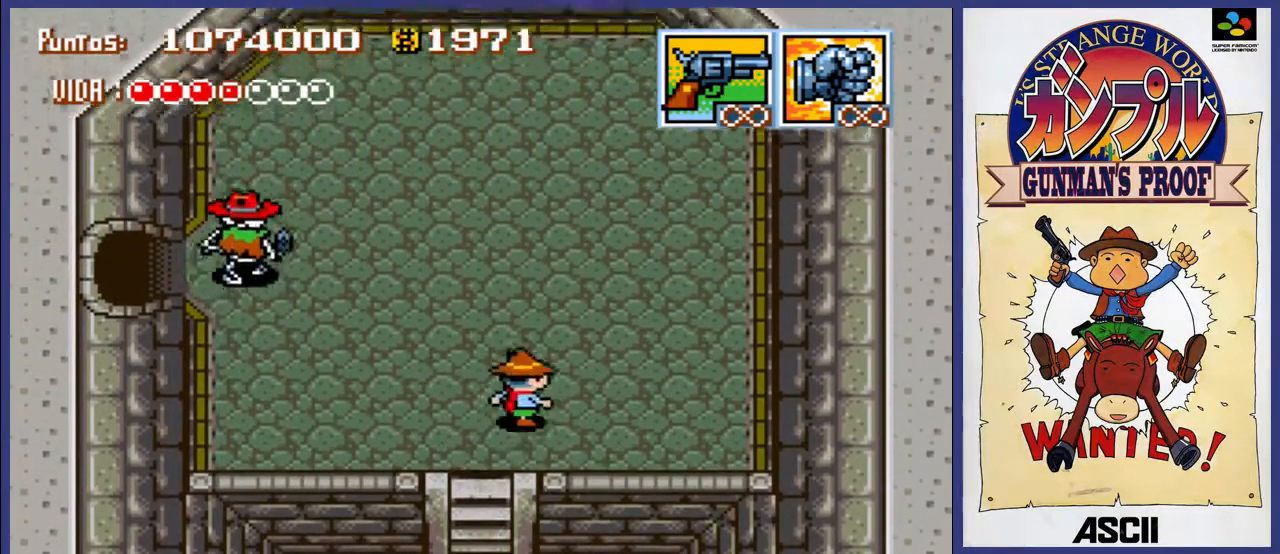
{"buttons": ["DPAD_LEFT"], "events": [[433, "DPAD_LEFT", "down"], [433, "DPAD_RIGHT", "up"], [433, "DPAD_UP", "up"]]}
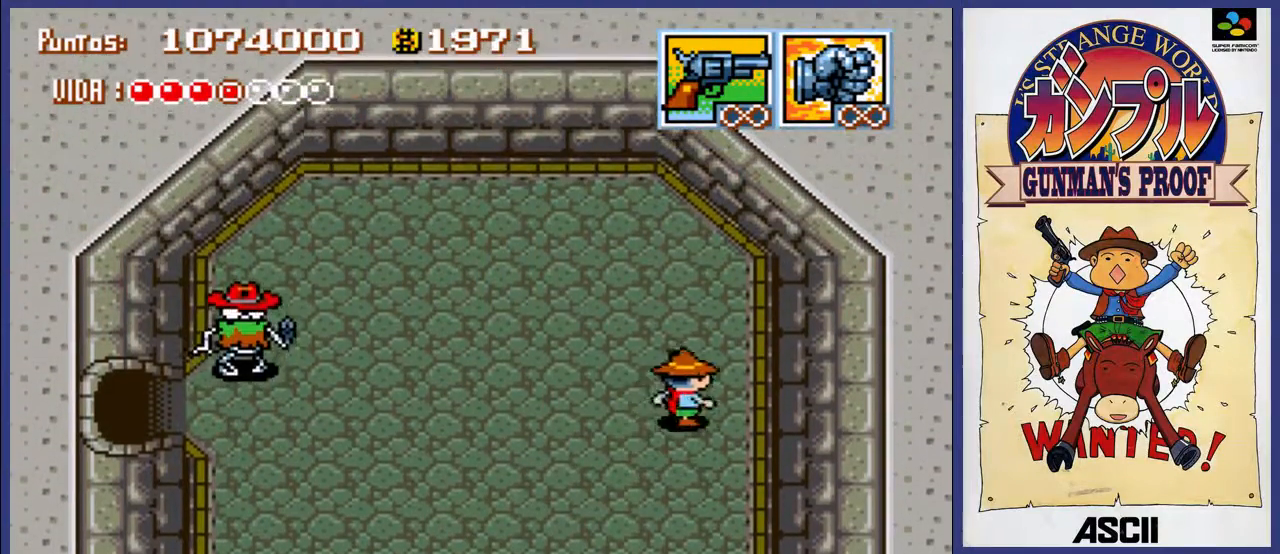
{"buttons": ["DPAD_RIGHT"], "events": [[33, "A", "down"], [67, "DPAD_LEFT", "up"], [133, "A", "up"], [200, "A", "down"], [267, "A", "up"], [333, "A", "down"], [400, "A", "up"], [500, "DPAD_RIGHT", "down"]]}
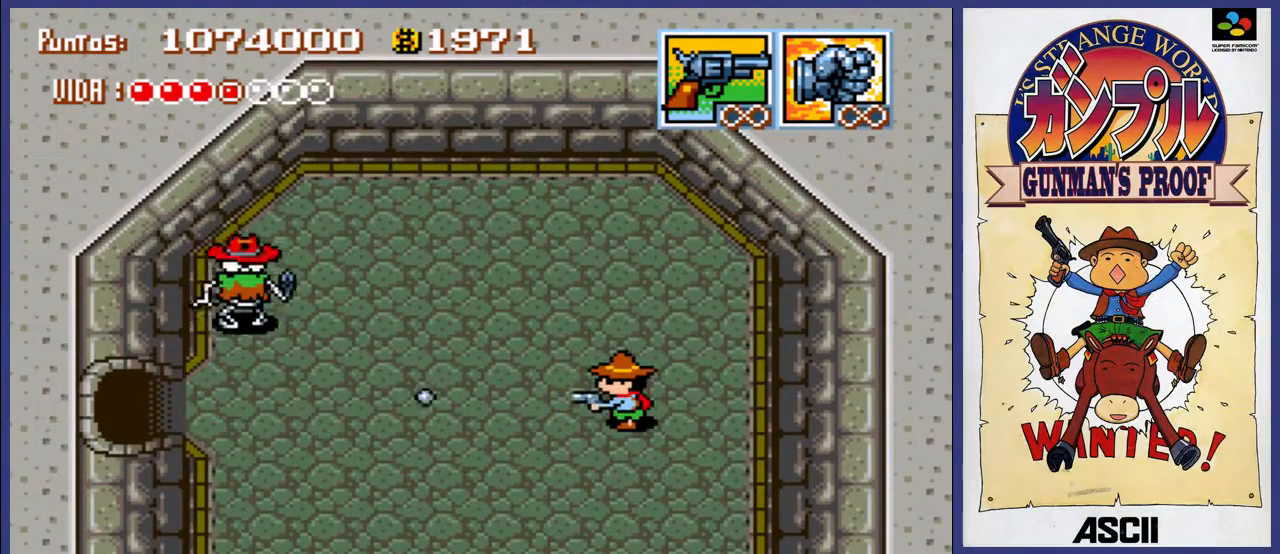
{"buttons": ["DPAD_LEFT"], "events": [[133, "DPAD_UP", "down"], [200, "DPAD_RIGHT", "up"], [400, "DPAD_LEFT", "down"], [483, "DPAD_UP", "up"]]}
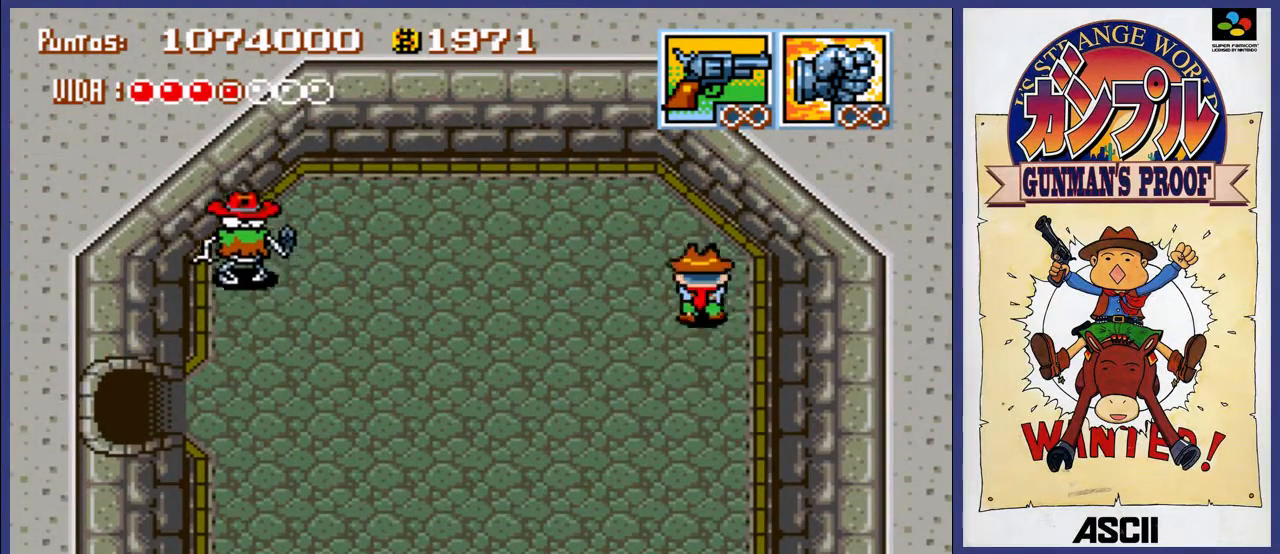
{"buttons": ["A"], "events": [[50, "A", "down"], [83, "DPAD_LEFT", "up"], [117, "A", "up"], [183, "A", "down"], [250, "A", "up"], [350, "A", "down"], [417, "A", "up"], [483, "A", "down"]]}
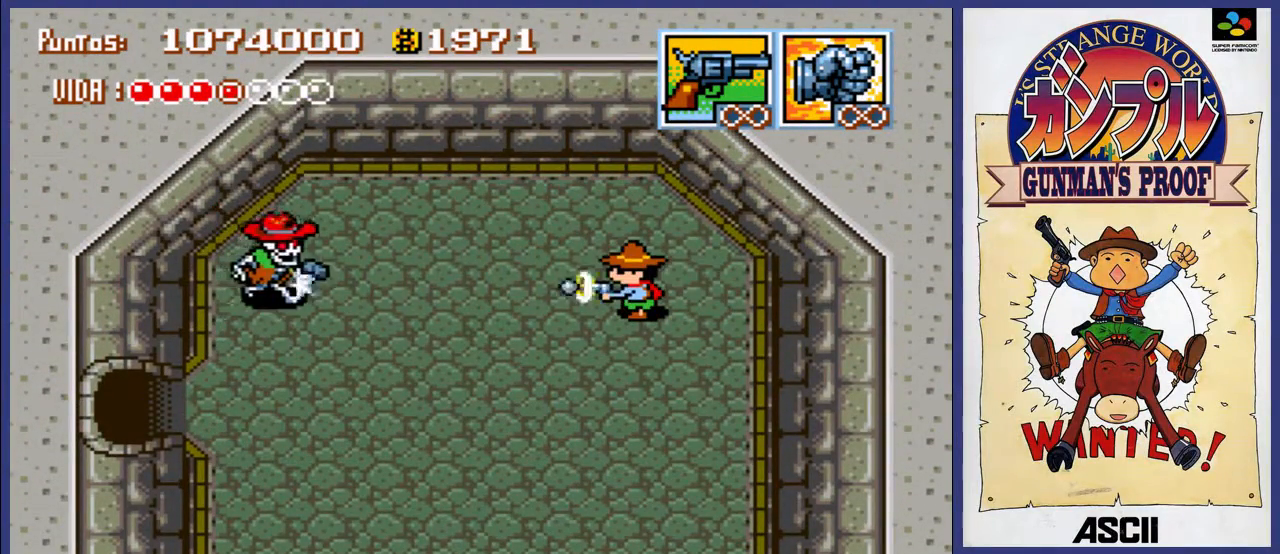
{"buttons": [], "events": [[50, "A", "up"], [117, "A", "down"], [183, "A", "up"], [250, "A", "down"], [350, "A", "up"], [383, "A", "down"], [483, "A", "up"]]}
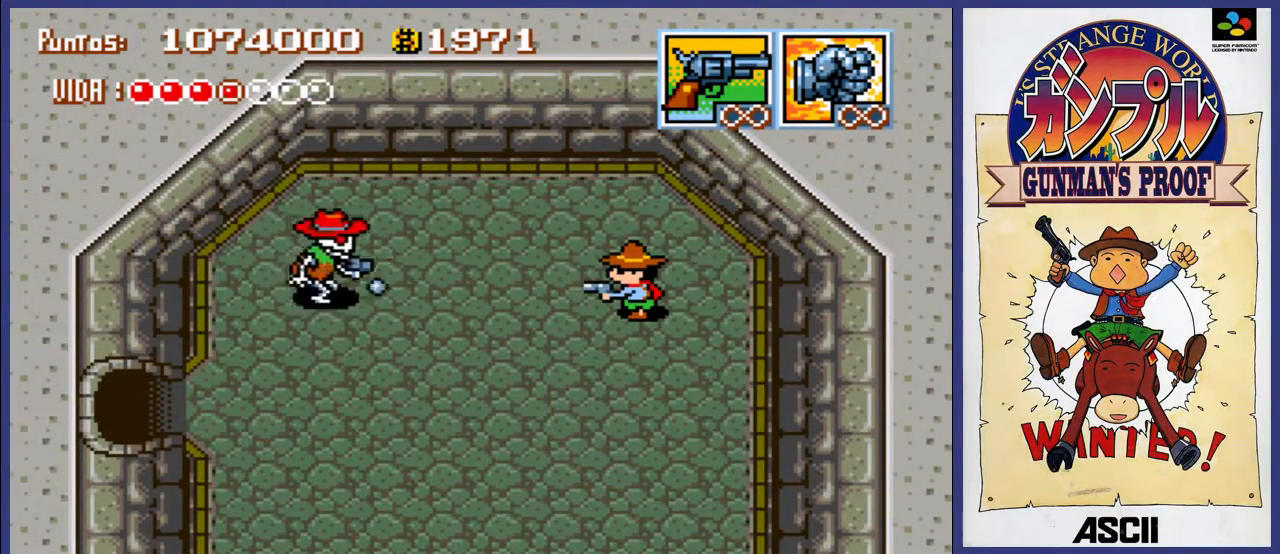
{"buttons": ["DPAD_DOWN"], "events": [[17, "A", "down"], [117, "A", "up"], [150, "A", "down"], [250, "A", "up"], [317, "DPAD_DOWN", "down"]]}
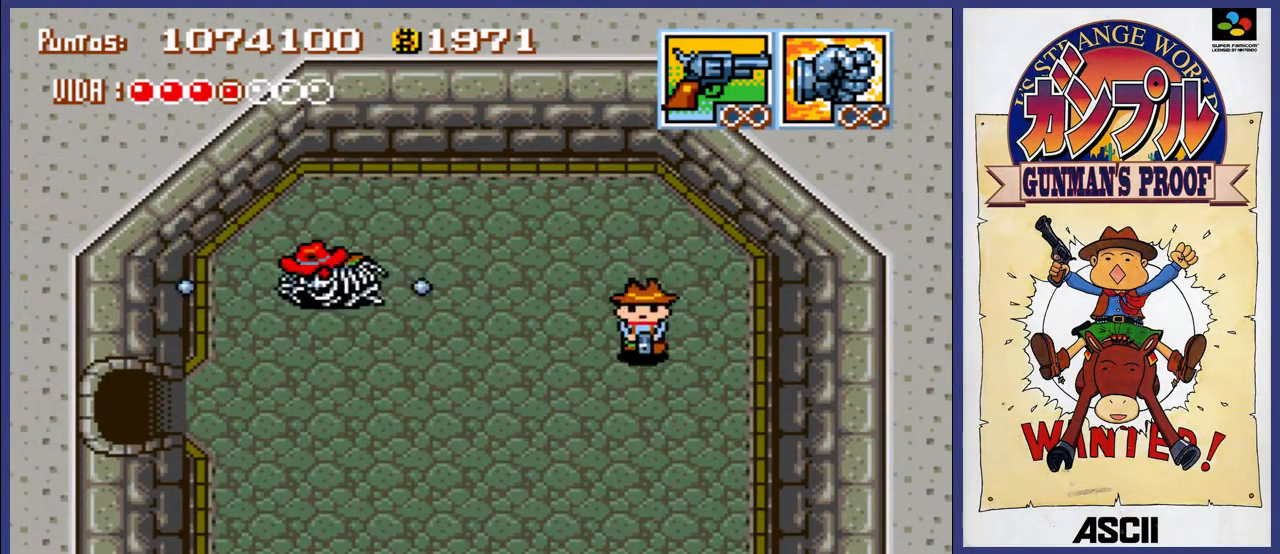
{"buttons": ["DPAD_LEFT"], "events": [[50, "DPAD_LEFT", "down"], [83, "DPAD_DOWN", "up"]]}
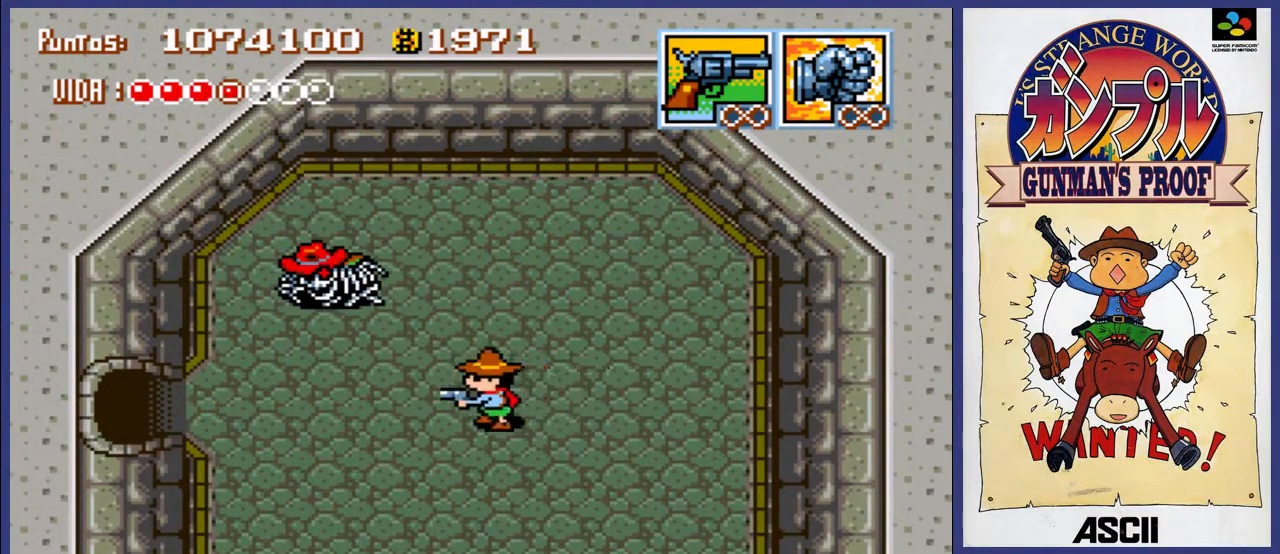
{"buttons": ["DPAD_LEFT"], "events": []}
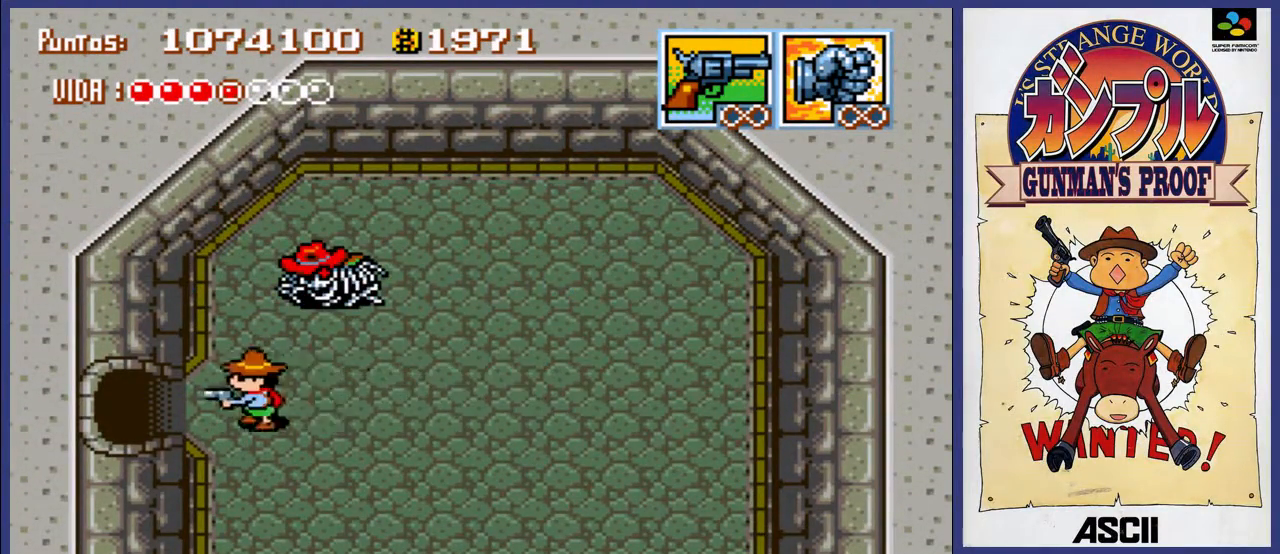
{"buttons": ["DPAD_LEFT"], "events": []}
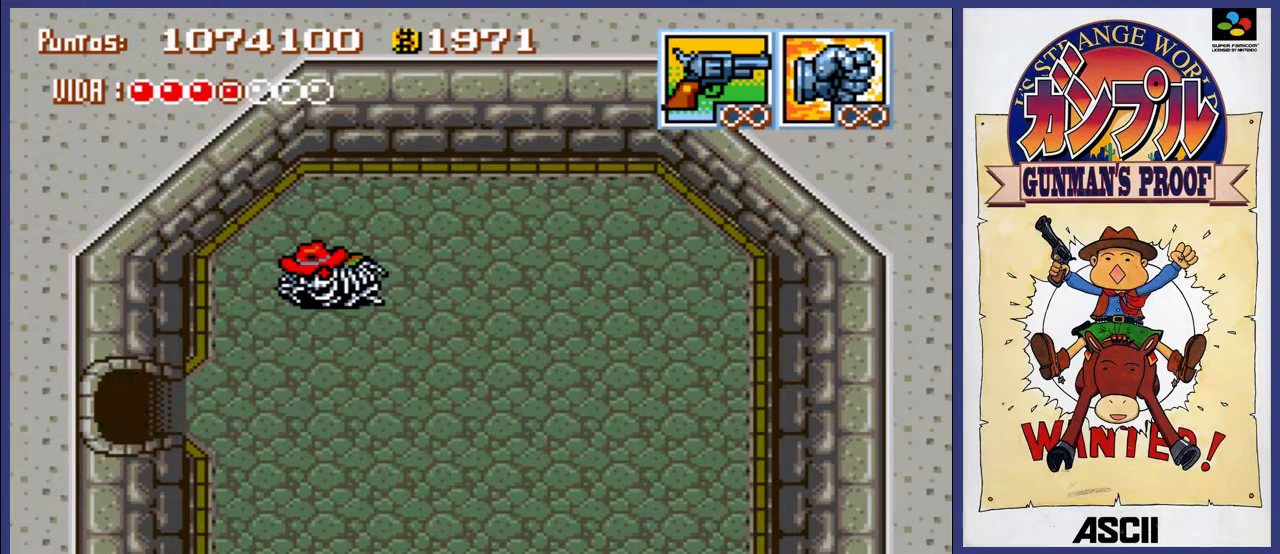
{"buttons": ["DPAD_LEFT"], "events": []}
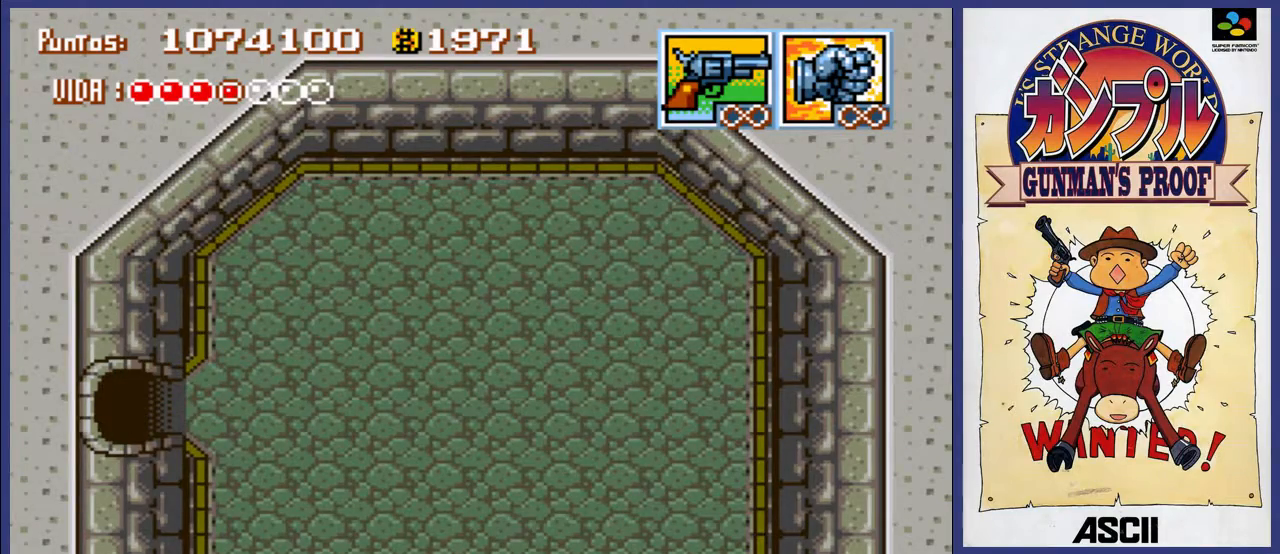
{"buttons": [], "events": [[267, "DPAD_LEFT", "up"]]}
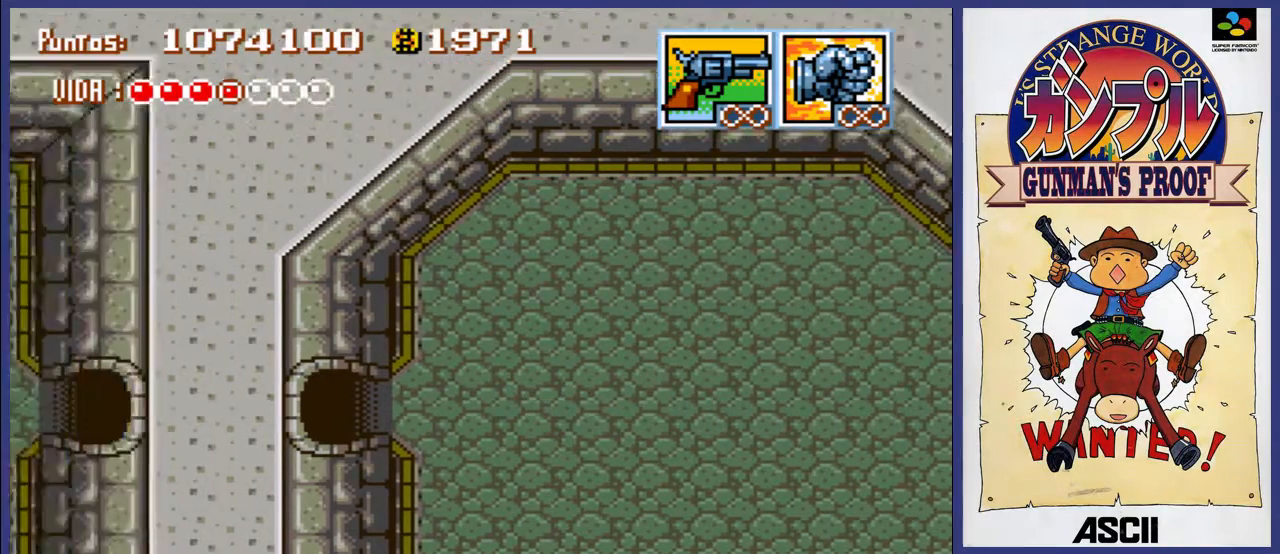
{"buttons": [], "events": [[200, "DPAD_UP", "down"], [267, "DPAD_UP", "up"]]}
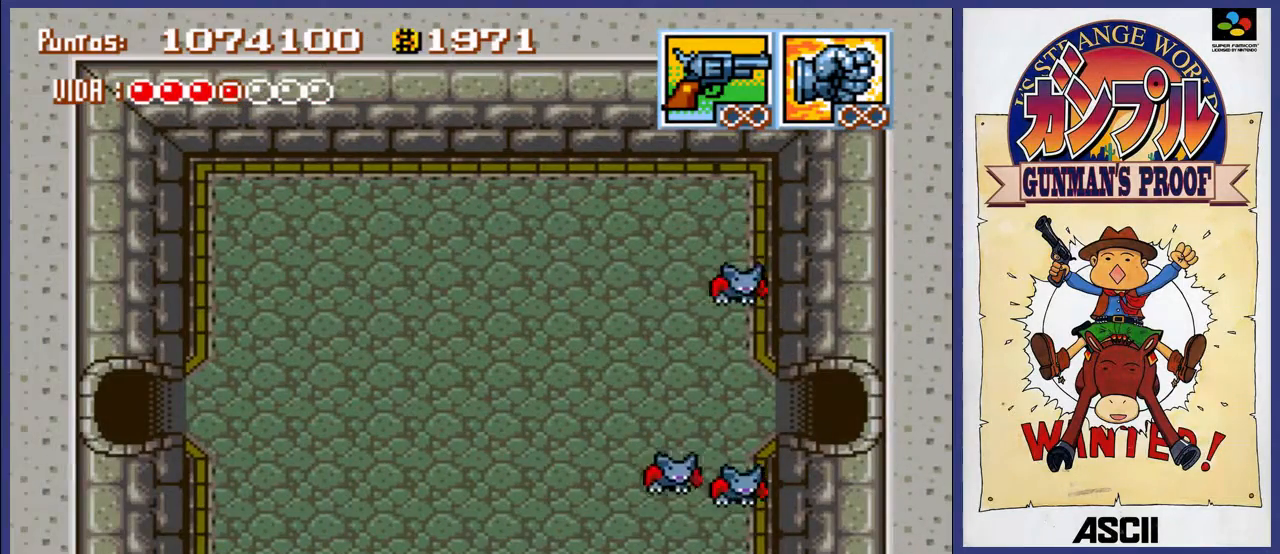
{"buttons": ["A", "DPAD_LEFT"], "events": [[433, "DPAD_LEFT", "down"], [467, "A", "down"]]}
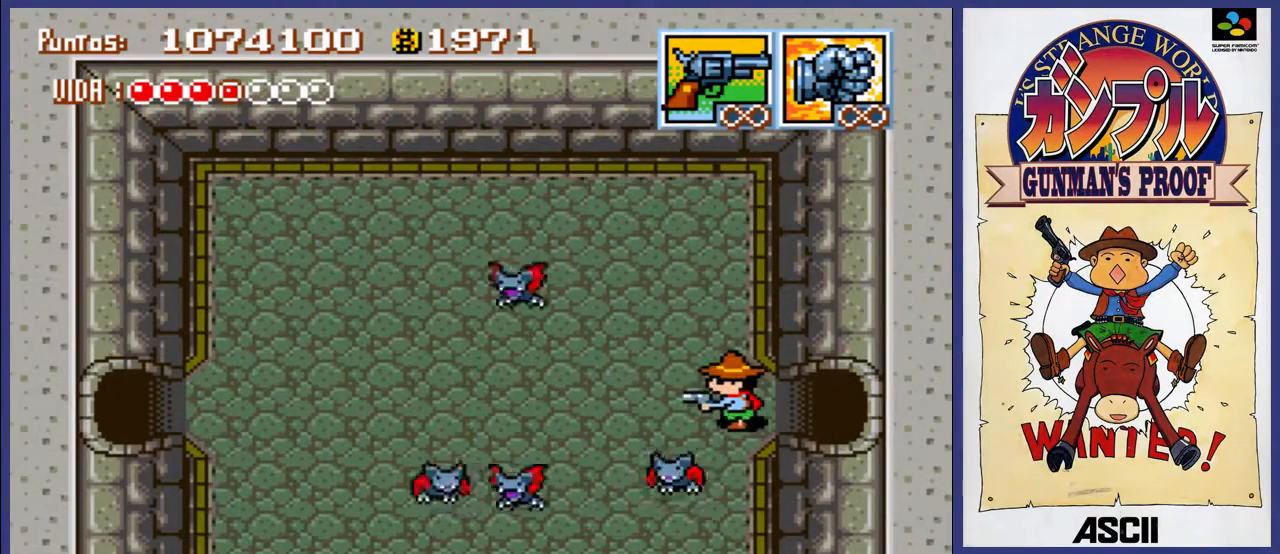
{"buttons": [], "events": [[33, "DPAD_LEFT", "up"], [83, "A", "up"], [117, "A", "down"], [183, "A", "up"], [250, "A", "down"], [350, "A", "up"], [383, "A", "down"], [483, "A", "up"]]}
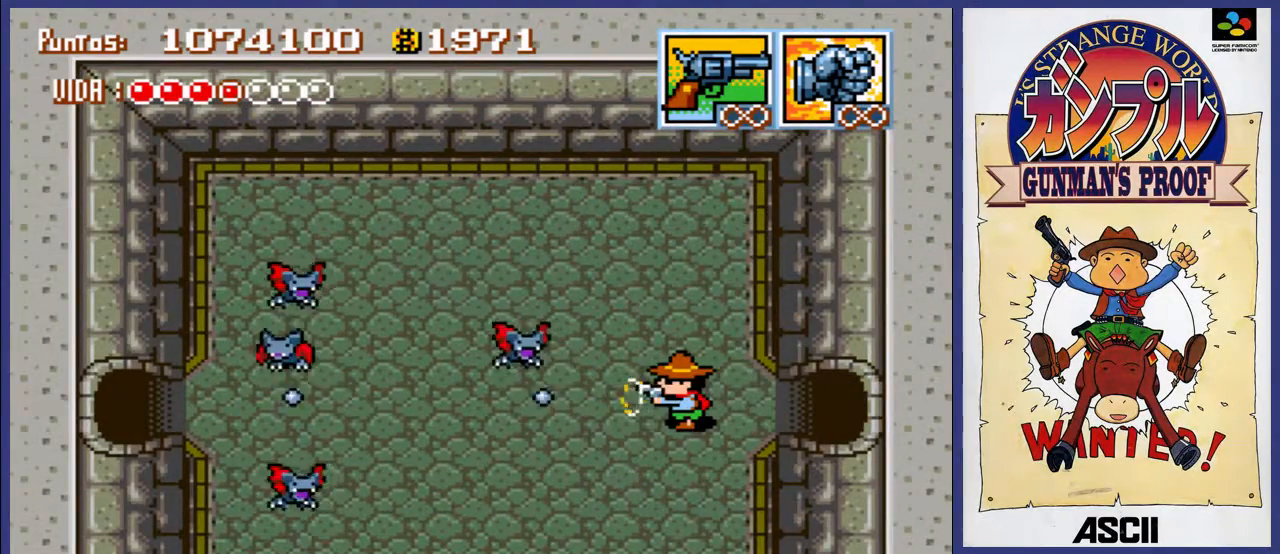
{"buttons": ["A"], "events": [[17, "A", "down"], [117, "A", "up"], [183, "A", "down"], [250, "A", "up"], [317, "A", "down"], [383, "A", "up"], [450, "A", "down"]]}
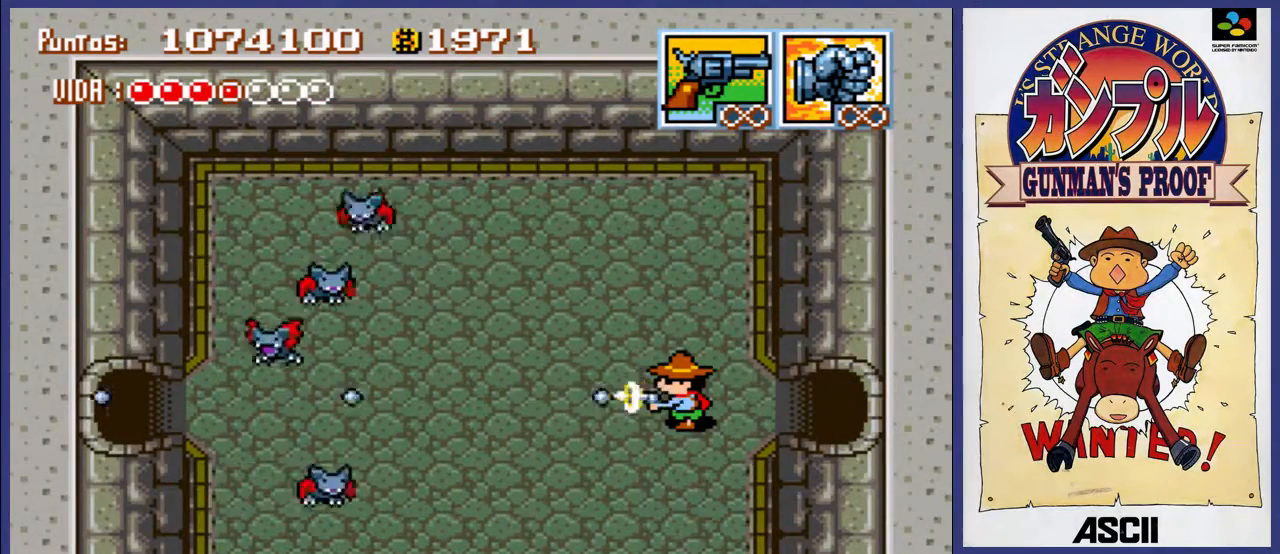
{"buttons": [], "events": [[50, "A", "up"], [83, "A", "down"], [183, "A", "up"], [250, "A", "down"], [317, "A", "up"], [383, "A", "down"], [483, "A", "up"]]}
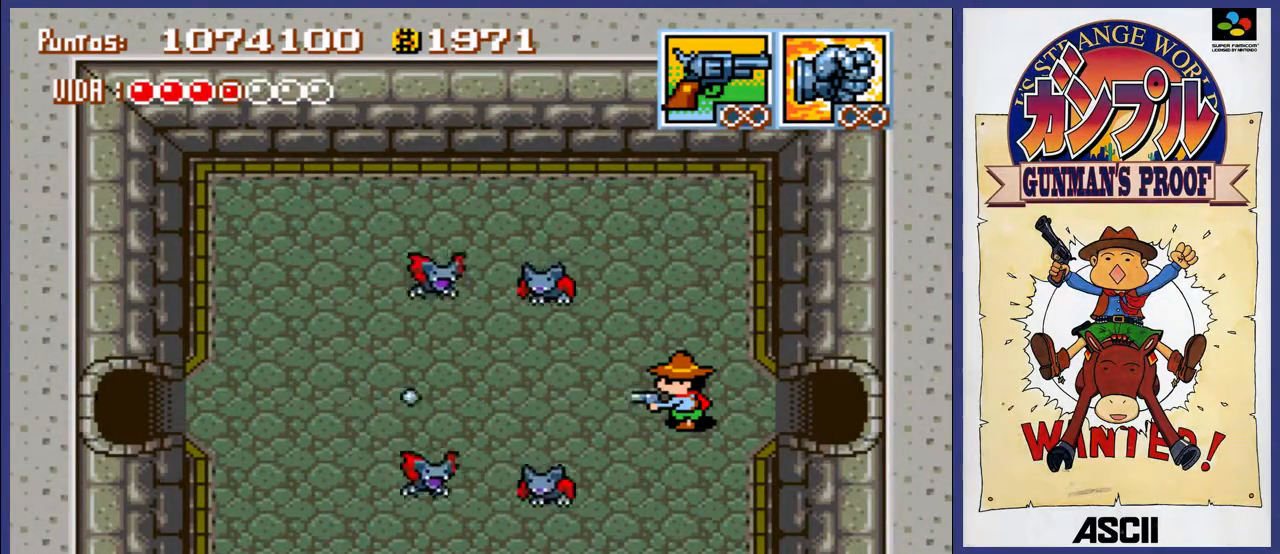
{"buttons": [], "events": [[17, "A", "down"], [117, "A", "up"], [150, "A", "down"], [250, "A", "up"], [317, "A", "down"], [350, "A", "up"], [433, "A", "down"], [500, "A", "up"]]}
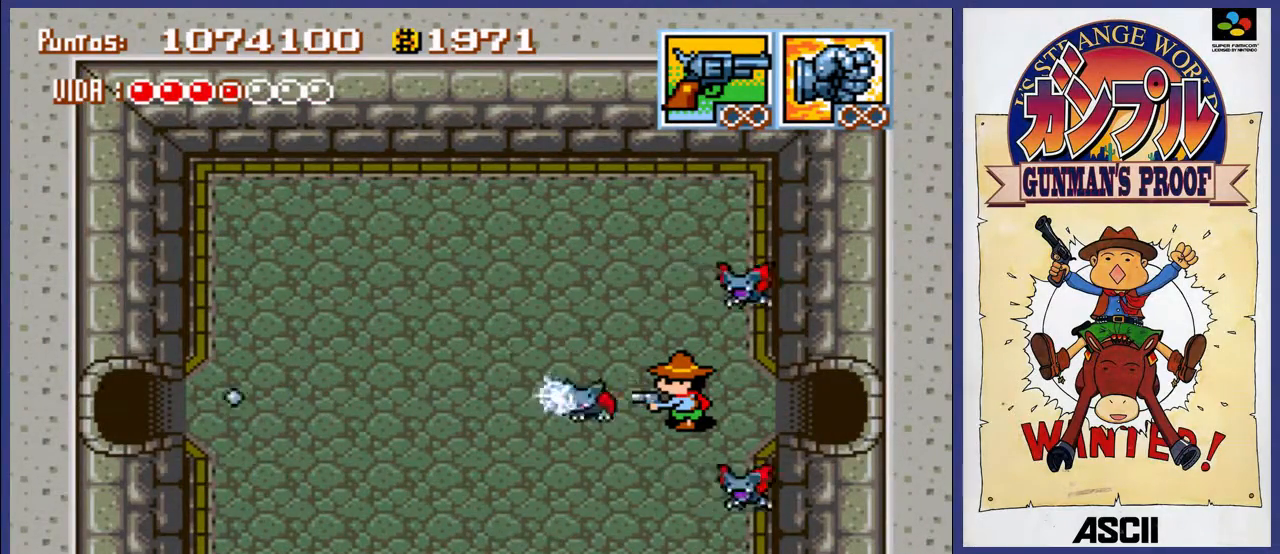
{"buttons": ["A"], "events": [[67, "A", "down"], [167, "A", "up"], [200, "A", "down"], [300, "A", "up"], [333, "A", "down"], [433, "A", "up"], [500, "A", "down"]]}
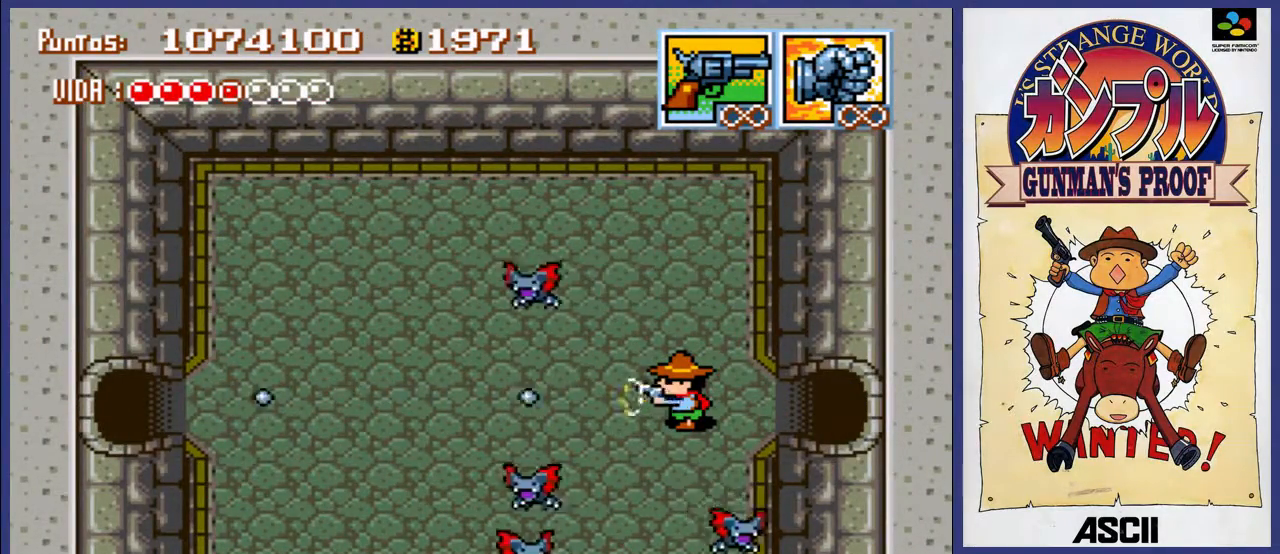
{"buttons": ["A"], "events": [[100, "A", "up"], [133, "A", "down"], [233, "A", "up"], [300, "A", "down"], [400, "A", "up"], [433, "A", "down"]]}
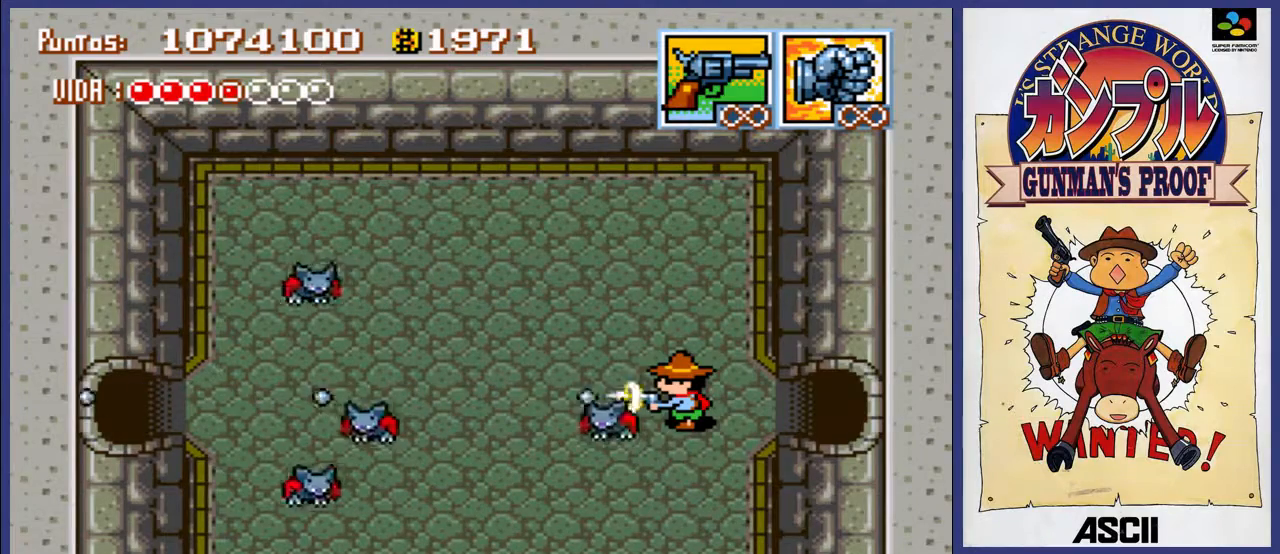
{"buttons": [], "events": [[33, "A", "up"], [67, "A", "down"], [167, "A", "up"], [233, "A", "down"], [300, "A", "up"], [367, "A", "down"], [467, "A", "up"]]}
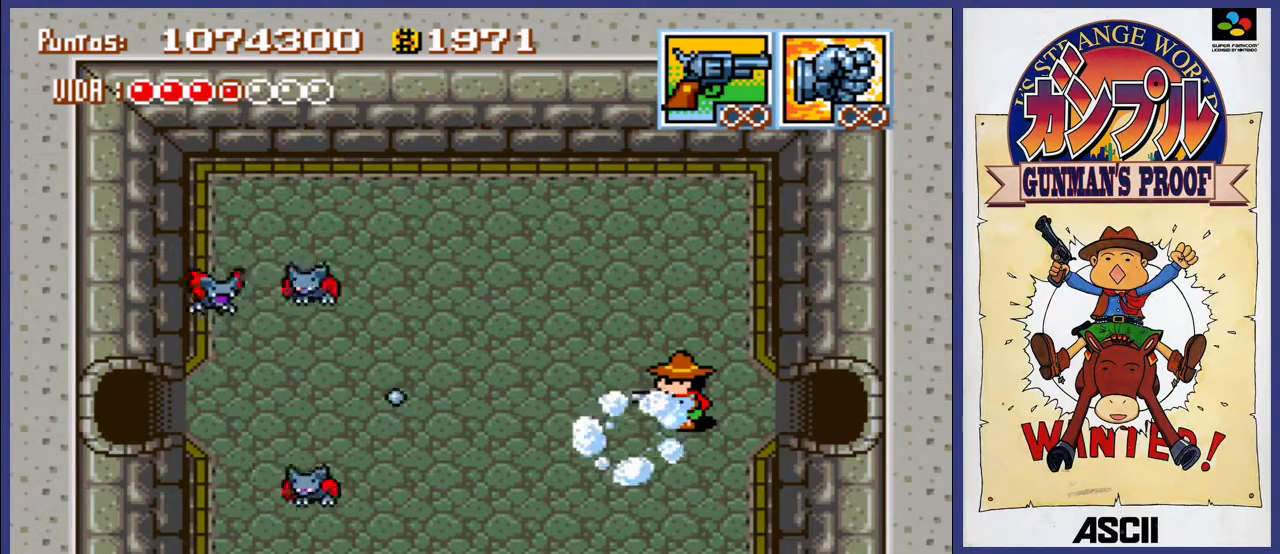
{"buttons": ["A"], "events": [[33, "A", "down"], [100, "A", "up"], [183, "A", "down"], [283, "A", "up"], [317, "A", "down"], [417, "A", "up"], [483, "A", "down"]]}
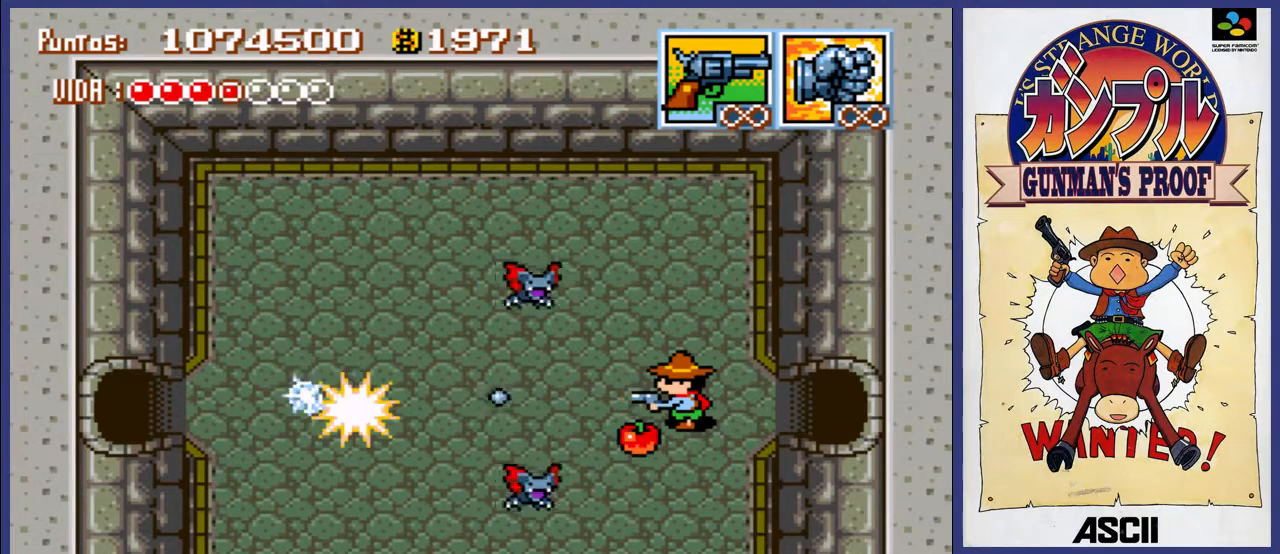
{"buttons": ["A"], "events": [[83, "A", "up"], [117, "A", "down"], [217, "A", "up"], [283, "A", "down"], [383, "A", "up"], [417, "A", "down"]]}
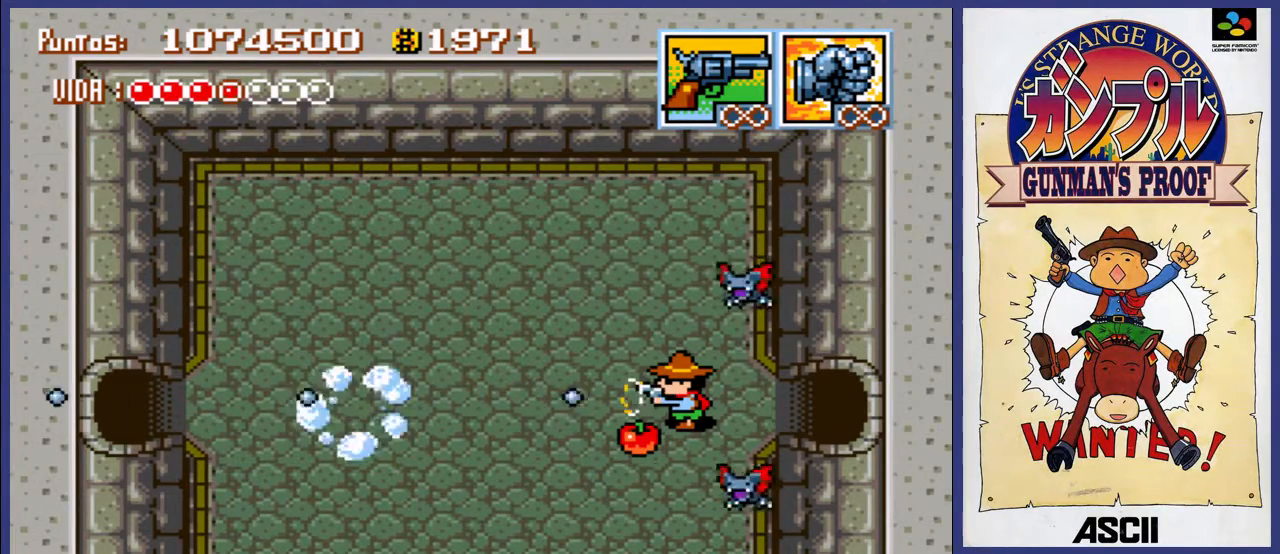
{"buttons": ["DPAD_DOWN"], "events": [[17, "A", "up"], [83, "A", "down"], [183, "A", "up"], [217, "A", "down"], [317, "A", "up"], [417, "DPAD_DOWN", "down"]]}
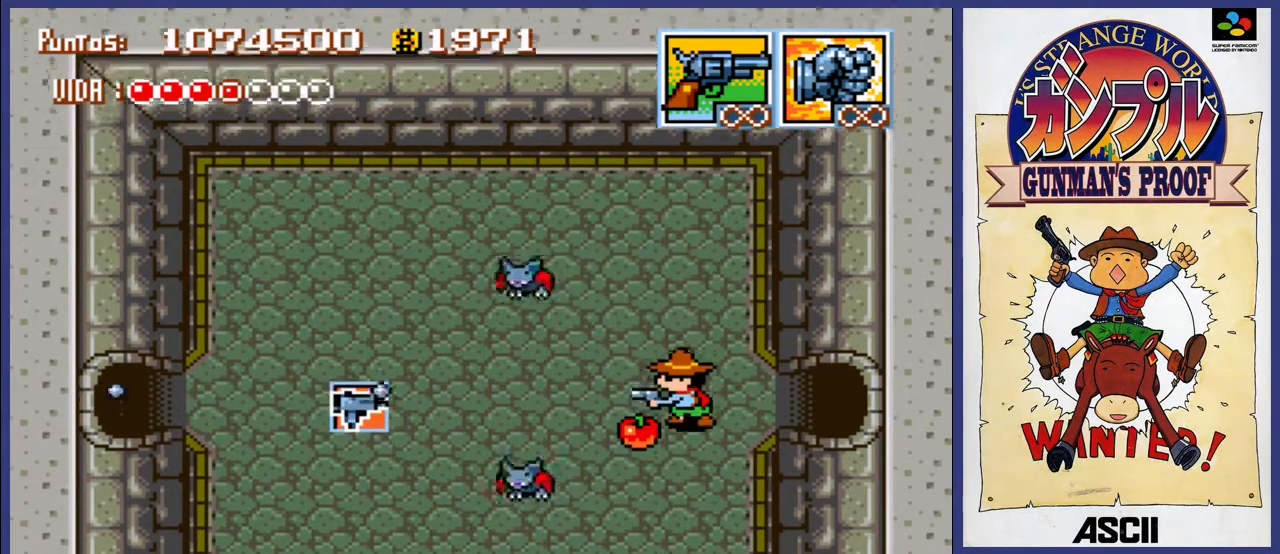
{"buttons": [], "events": [[17, "DPAD_LEFT", "down"], [50, "DPAD_DOWN", "up"], [200, "DPAD_DOWN", "down"], [200, "DPAD_LEFT", "up"], [300, "DPAD_DOWN", "up"], [333, "DPAD_LEFT", "down"], [400, "A", "down"], [500, "A", "up"], [500, "DPAD_LEFT", "up"]]}
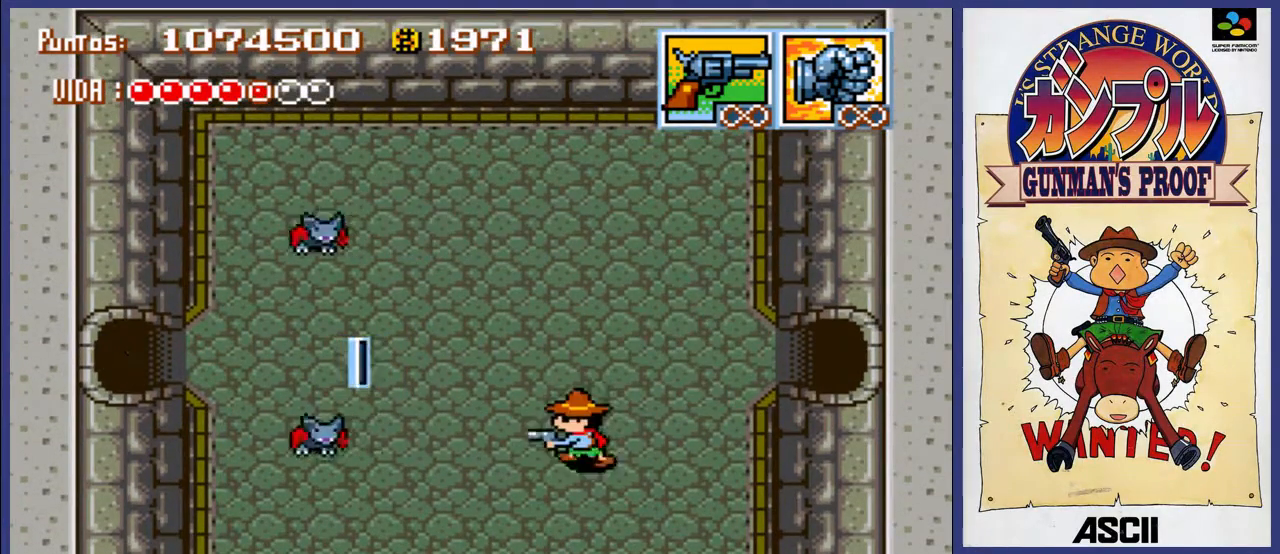
{"buttons": [], "events": [[67, "A", "down"], [167, "A", "up"], [200, "A", "down"], [300, "A", "up"], [367, "A", "down"], [467, "A", "up"]]}
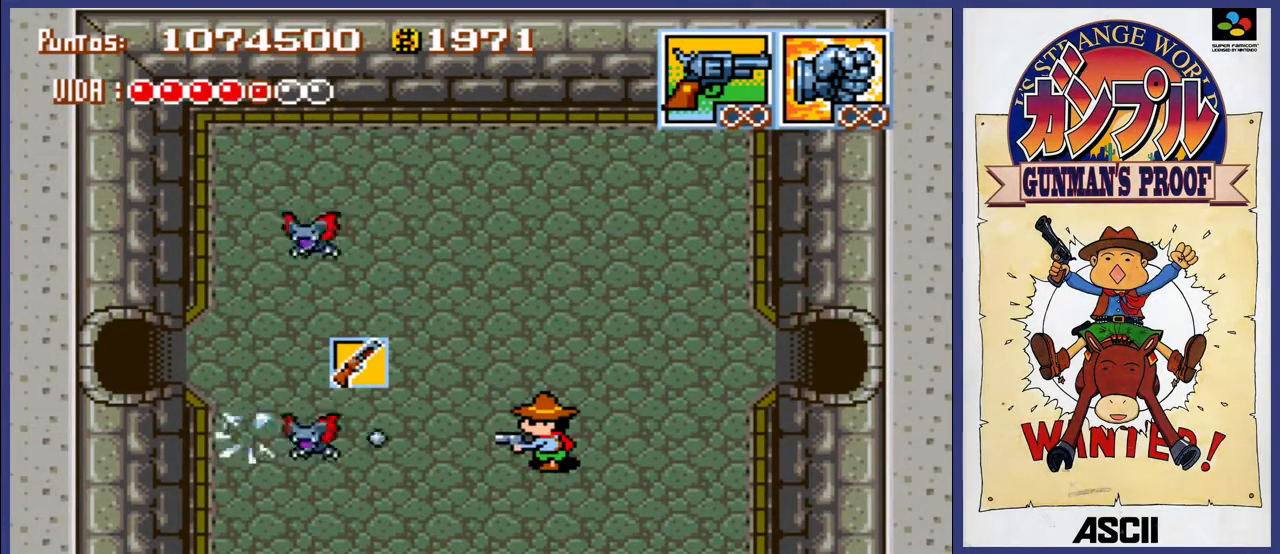
{"buttons": ["DPAD_LEFT"], "events": [[33, "A", "down"], [100, "A", "up"], [167, "A", "down"], [233, "A", "up"], [300, "A", "down"], [400, "A", "up"], [433, "DPAD_LEFT", "down"]]}
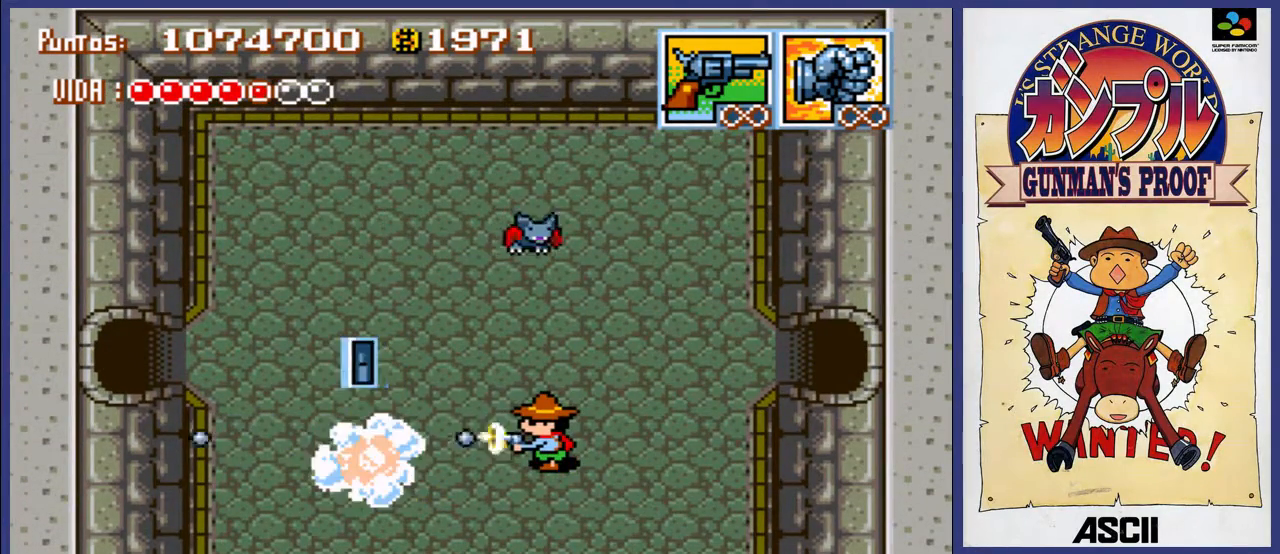
{"buttons": [], "events": [[383, "DPAD_LEFT", "up"]]}